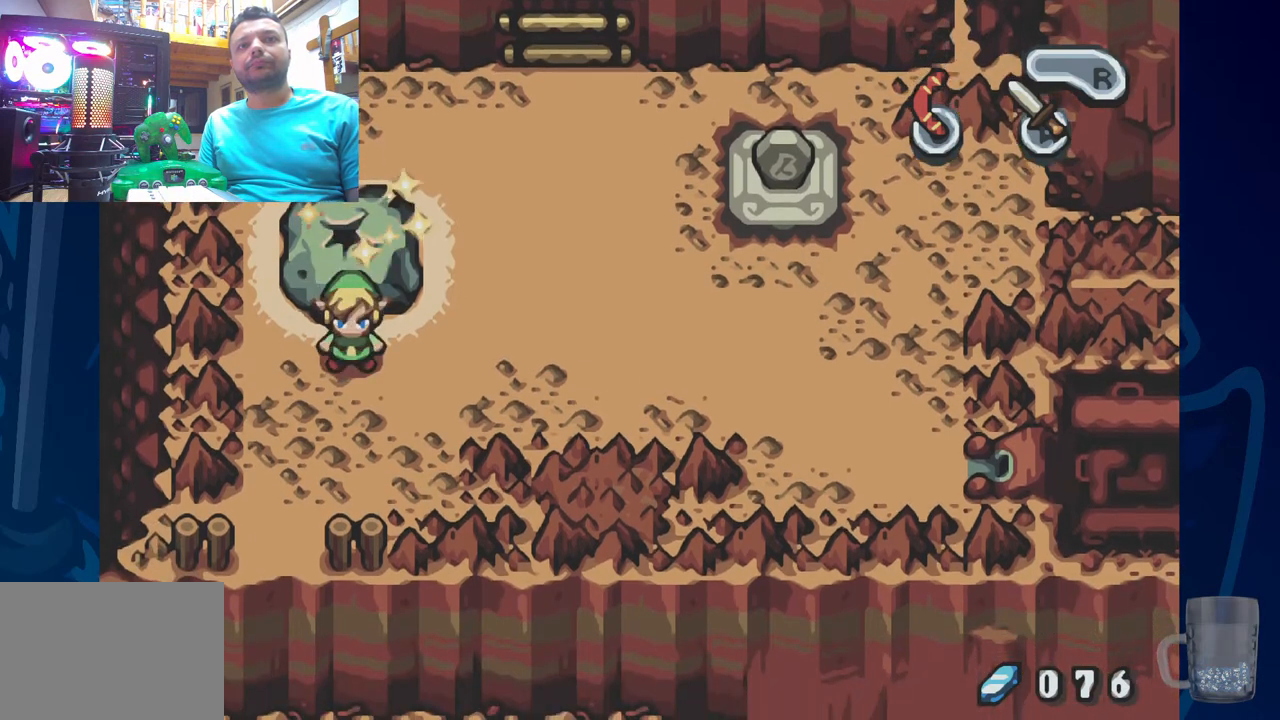
Gameplay with a controller (PlayStation layout); each line is a JSON object with the inputs held at the frame after it (dt_ms = milliseconds from this image to that frame). "events" lists button and stick changes between this image and that frame as [ms after this image, input, new state], when the widget could be followed in between. Not read: DPAD_DOWN.
{"dt_ms": 500, "buttons": [], "left_stick": "center", "right_stick": "center", "events": [[50, "DPAD_RIGHT", "down"], [233, "DPAD_RIGHT", "up"]]}
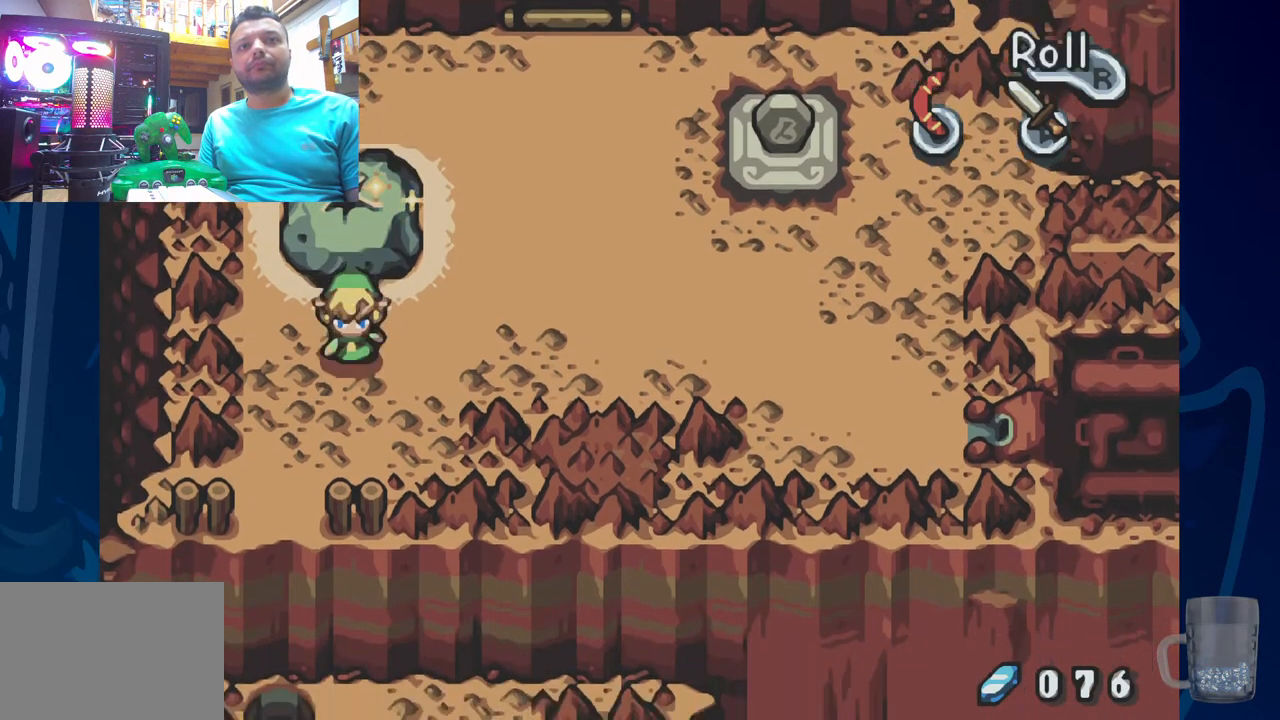
{"dt_ms": 500, "buttons": [], "left_stick": "center", "right_stick": "center", "events": []}
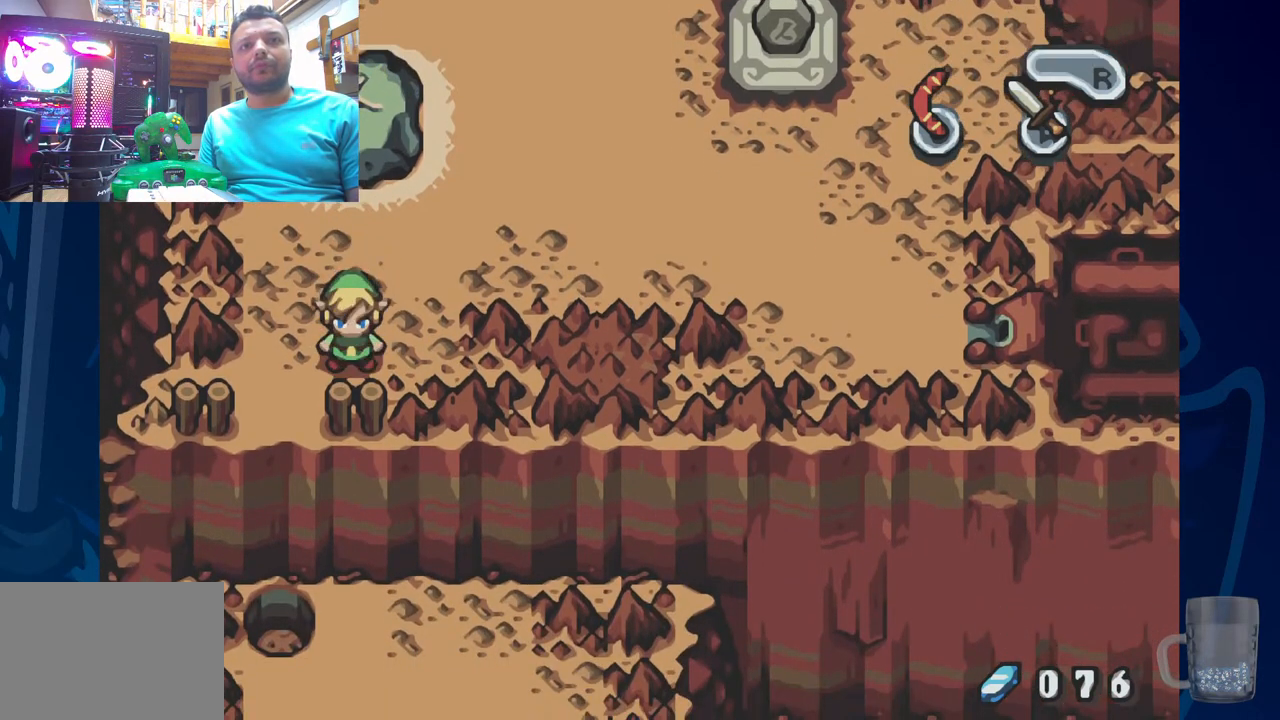
{"dt_ms": 500, "buttons": [], "left_stick": "center", "right_stick": "center", "events": []}
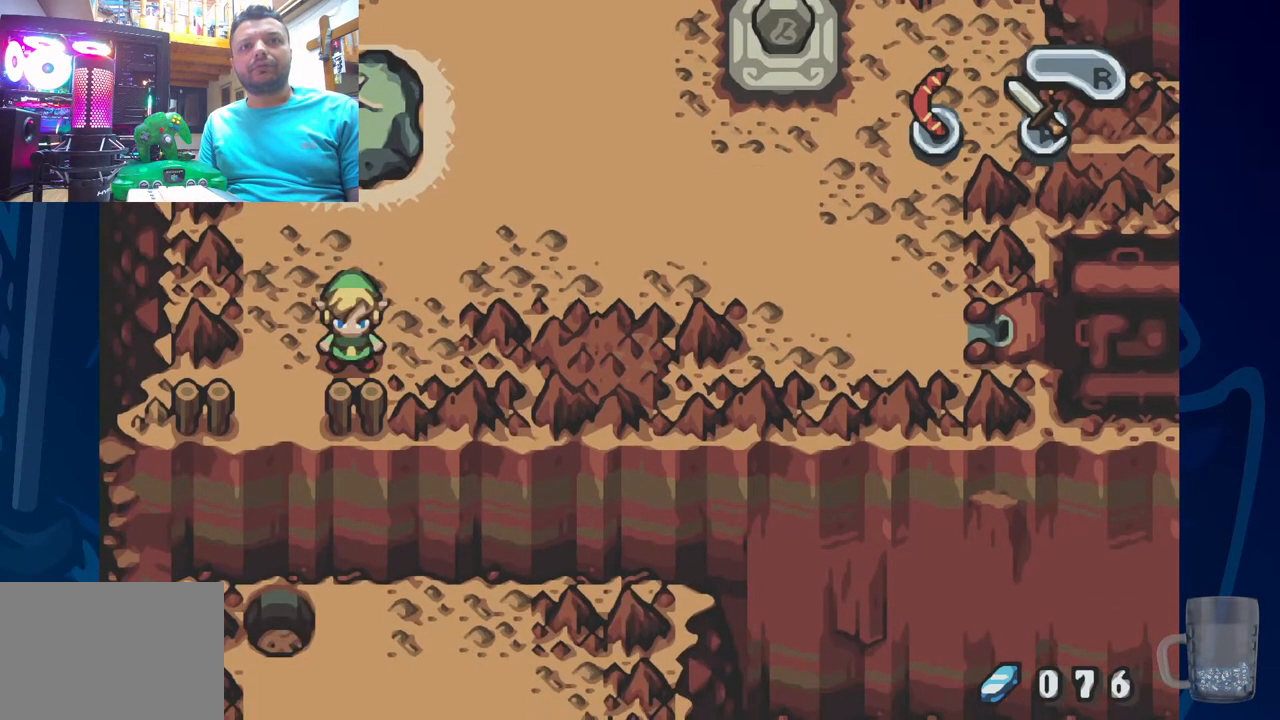
{"dt_ms": 500, "buttons": ["DPAD_UP"], "left_stick": "center", "right_stick": "center", "events": [[433, "DPAD_UP", "down"]]}
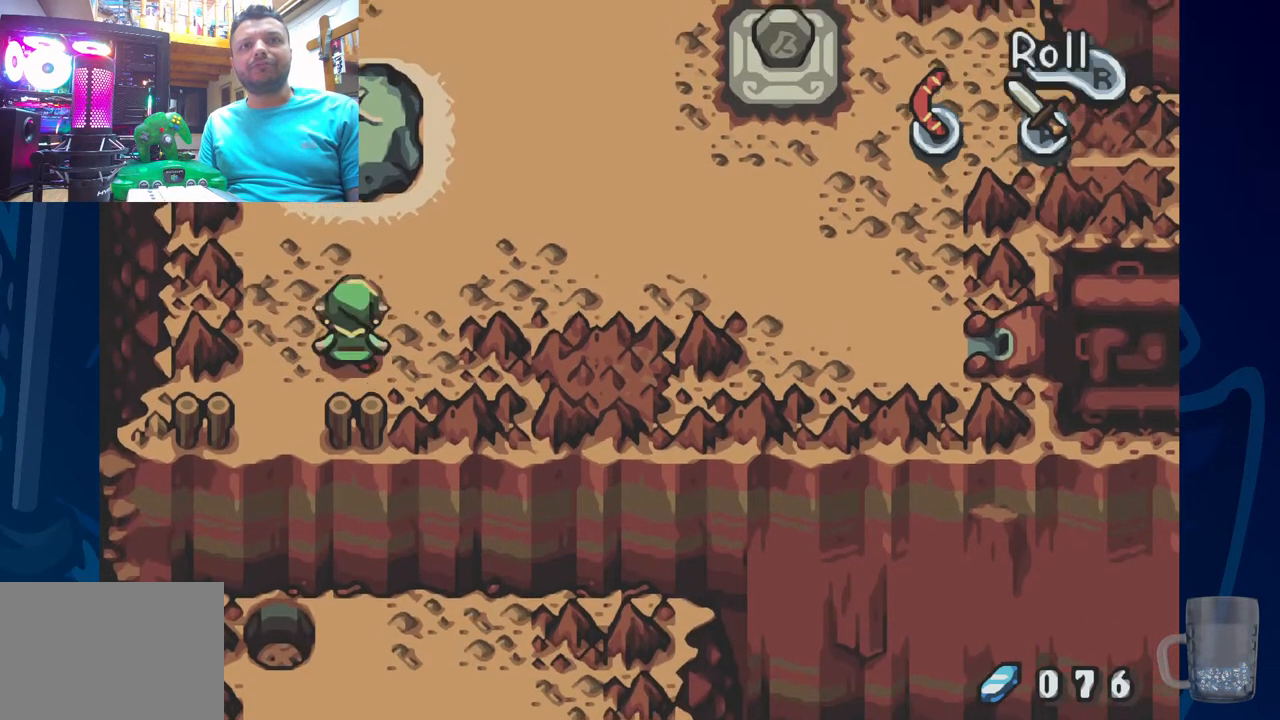
{"dt_ms": 500, "buttons": [], "left_stick": "center", "right_stick": "center", "events": [[67, "DPAD_UP", "up"]]}
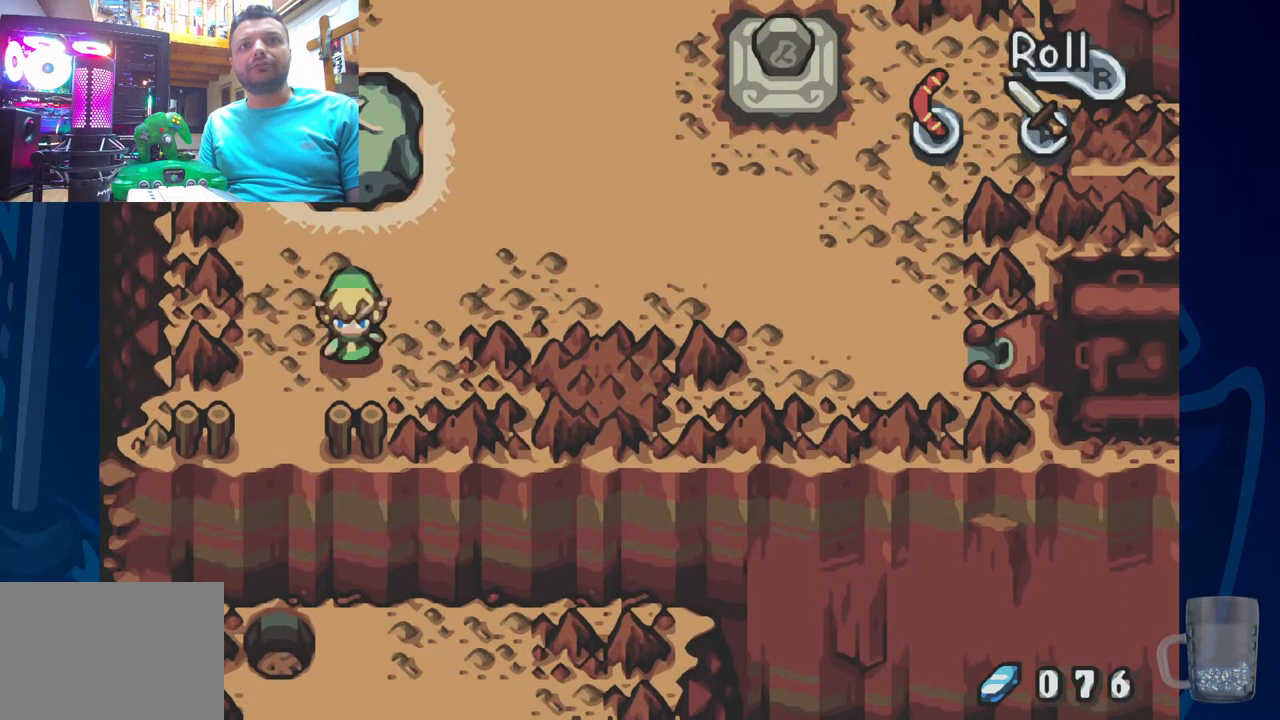
{"dt_ms": 500, "buttons": [], "left_stick": "center", "right_stick": "center"}
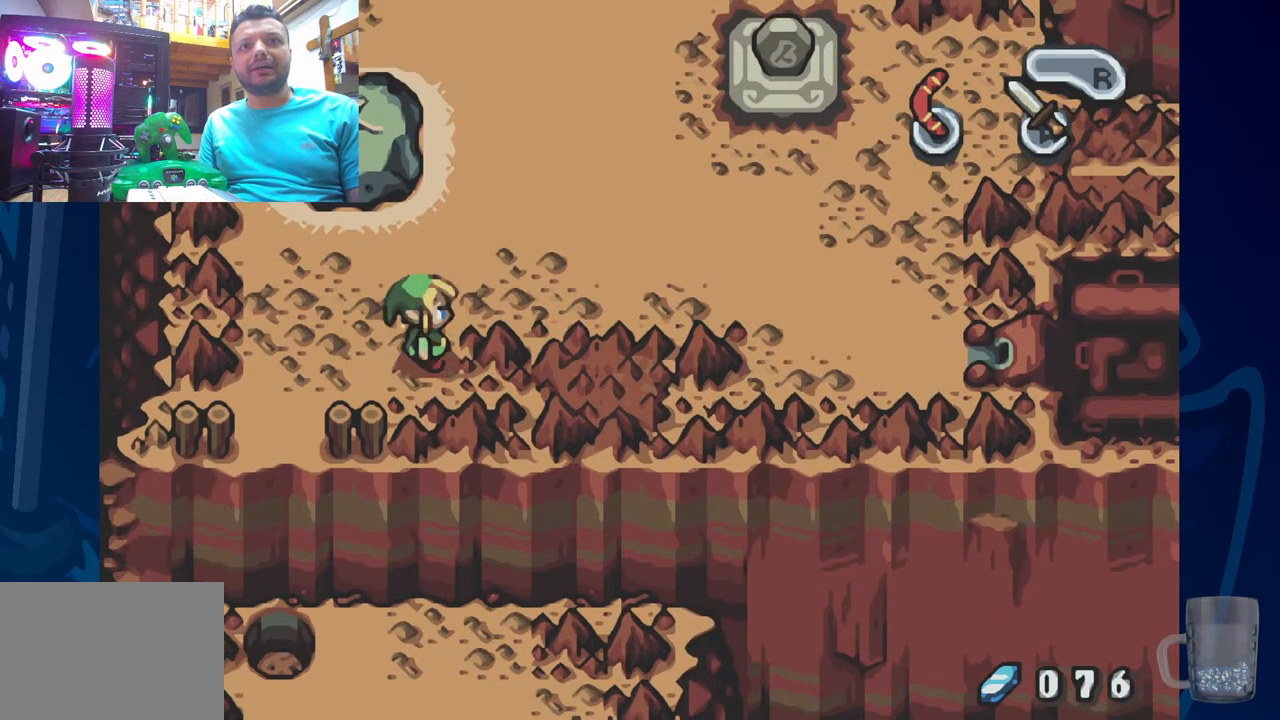
{"dt_ms": 500, "buttons": [], "left_stick": "center", "right_stick": "center", "events": []}
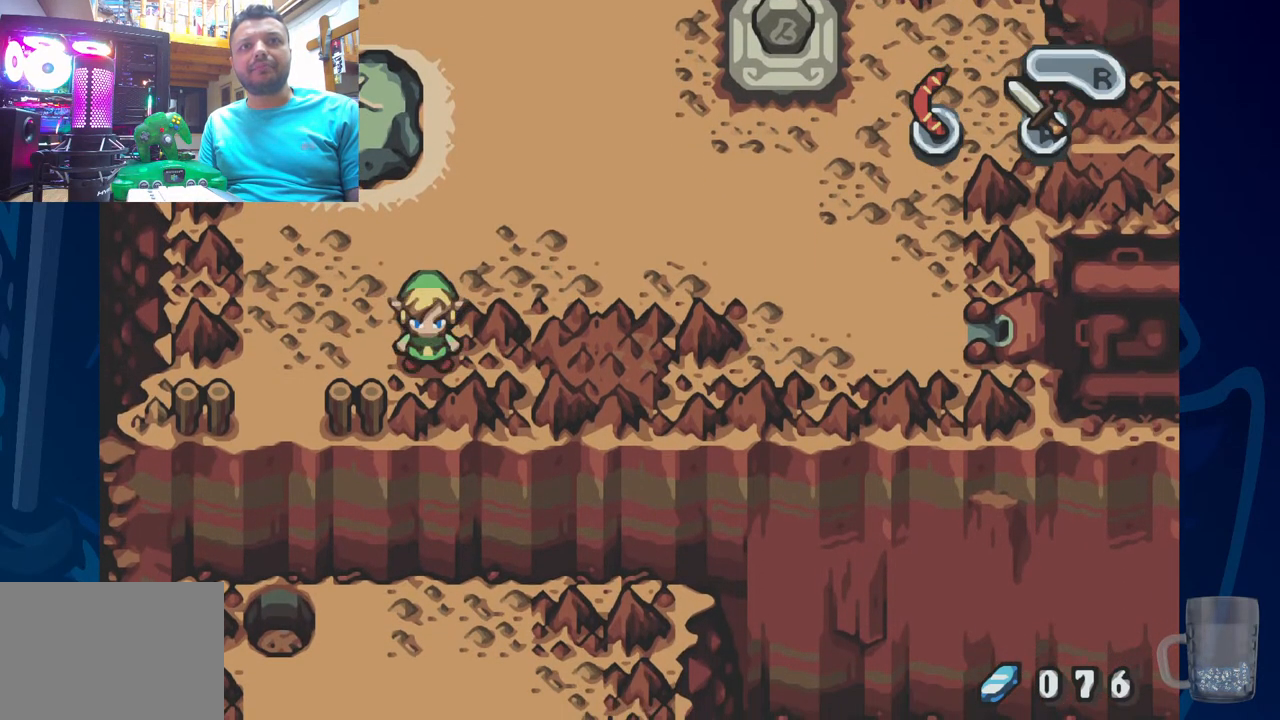
{"dt_ms": 500, "buttons": [], "left_stick": "center", "right_stick": "center", "events": []}
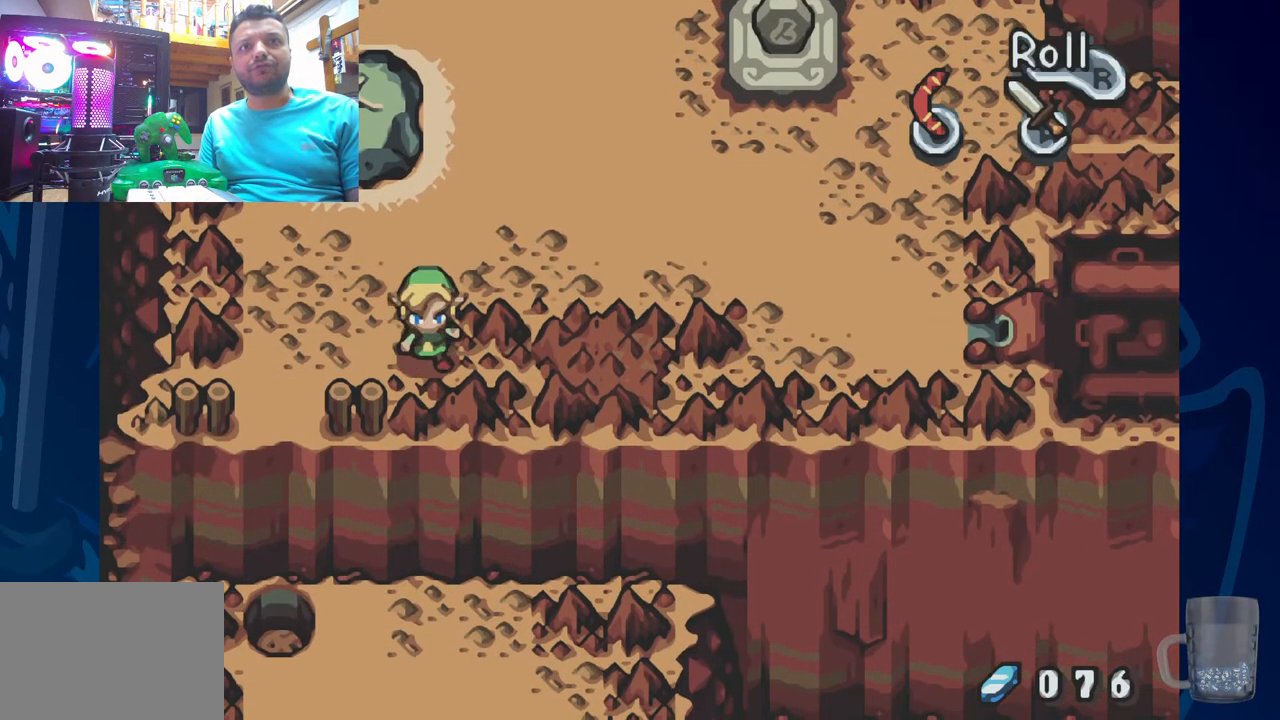
{"dt_ms": 500, "buttons": [], "left_stick": "center", "right_stick": "center", "events": []}
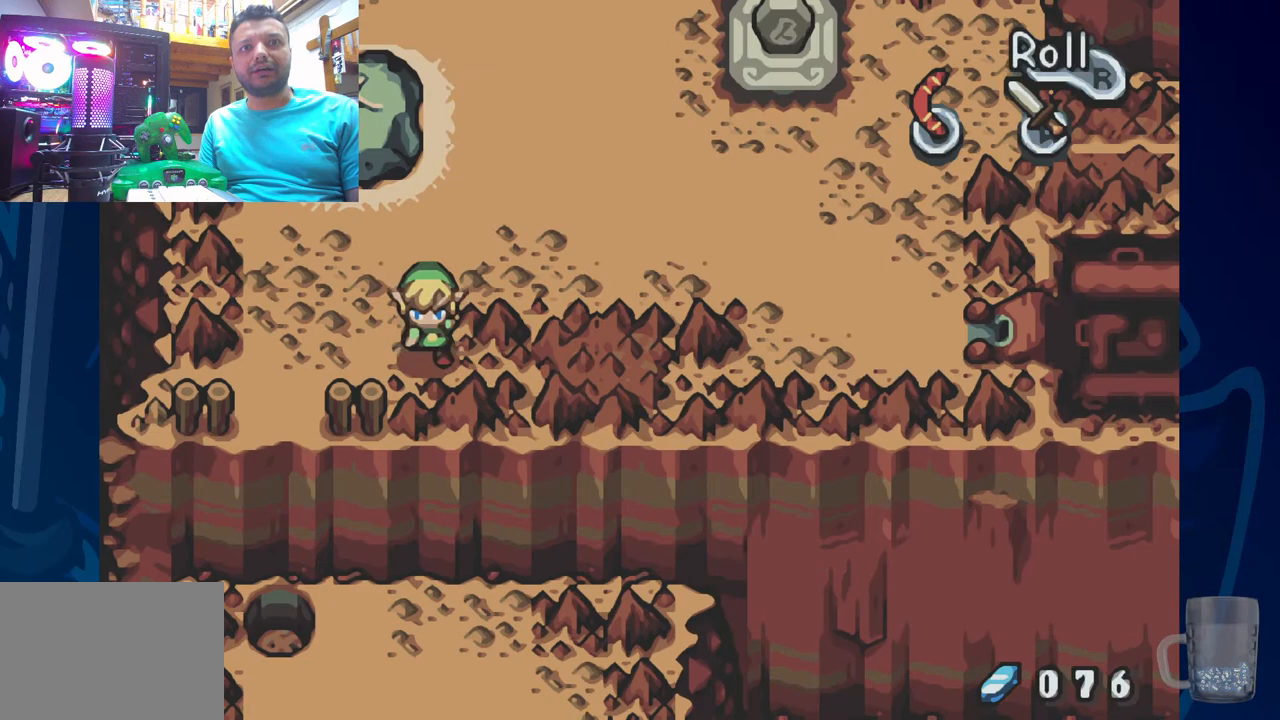
{"dt_ms": 500, "buttons": [], "left_stick": "center", "right_stick": "center", "events": []}
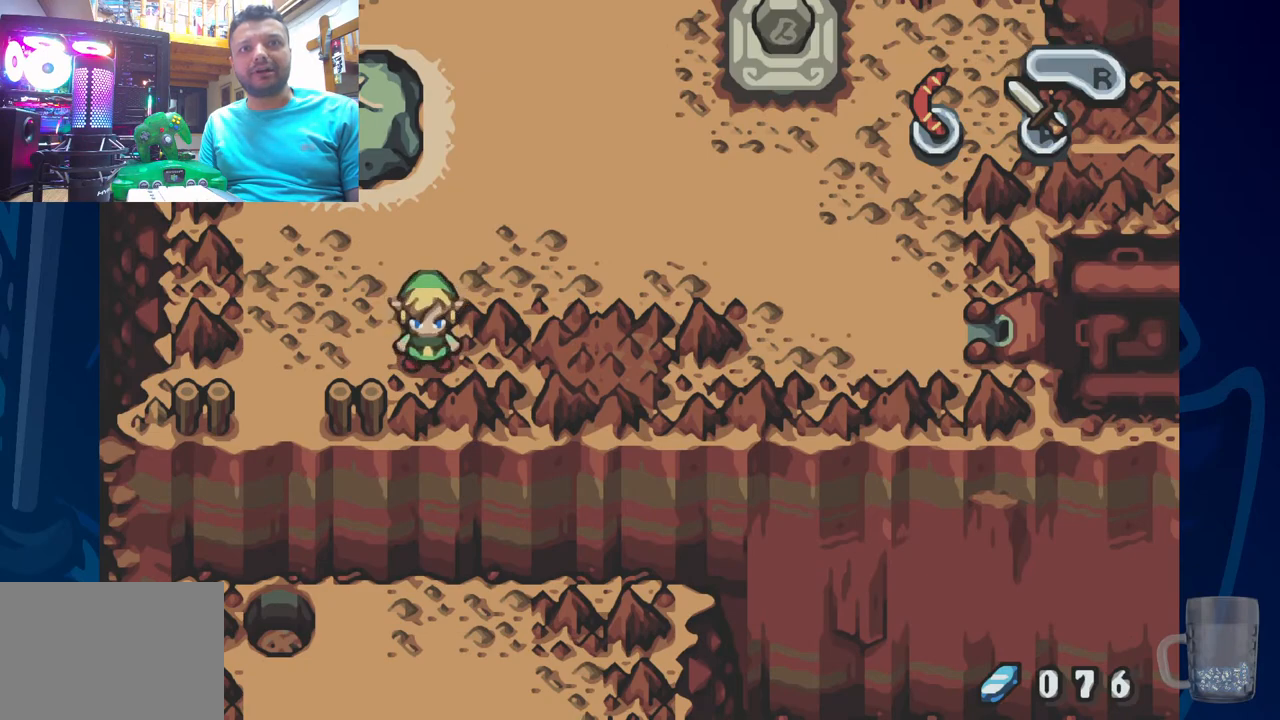
{"dt_ms": 1000, "buttons": ["DPAD_LEFT"], "left_stick": "center", "right_stick": "center"}
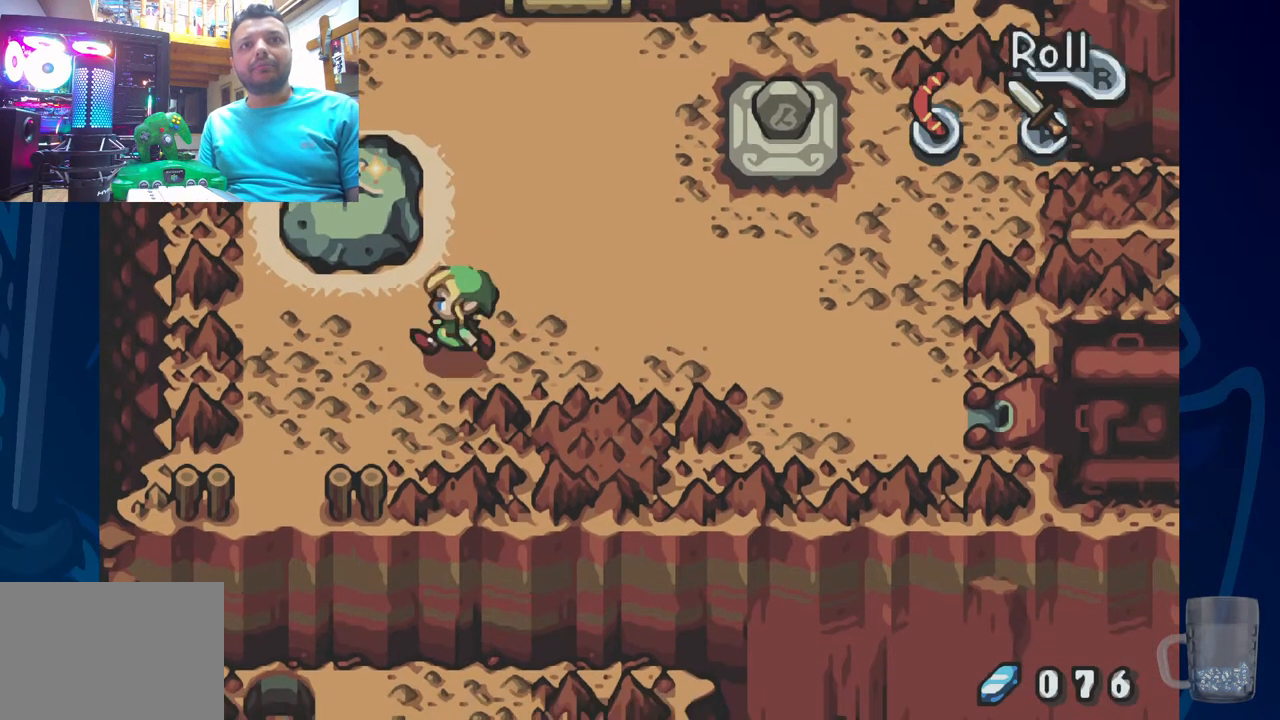
{"dt_ms": 500, "buttons": ["DPAD_UP", "DPAD_RIGHT"], "left_stick": "center", "right_stick": "center", "events": [[17, "DPAD_LEFT", "up"], [167, "DPAD_RIGHT", "down"], [233, "DPAD_RIGHT", "up"], [250, "DPAD_UP", "down"], [450, "DPAD_RIGHT", "down"]]}
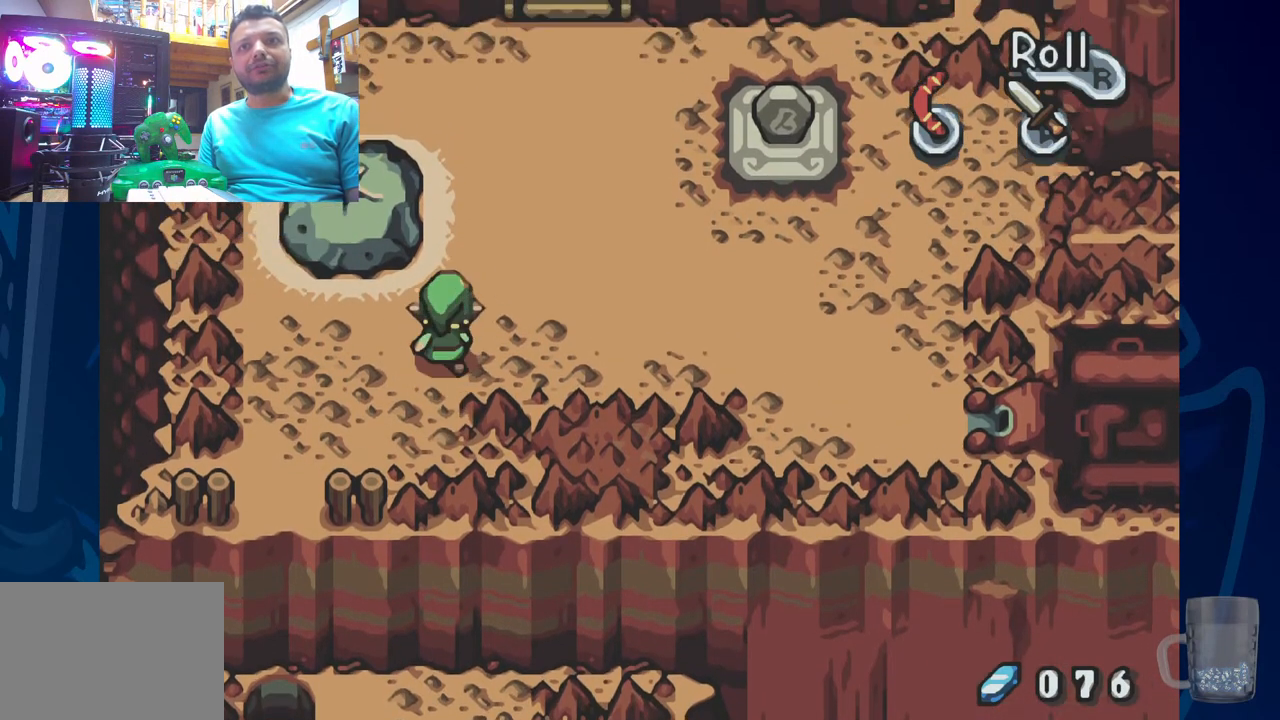
{"dt_ms": 500, "buttons": ["DPAD_RIGHT"], "left_stick": "center", "right_stick": "center", "events": [[50, "DPAD_UP", "up"]]}
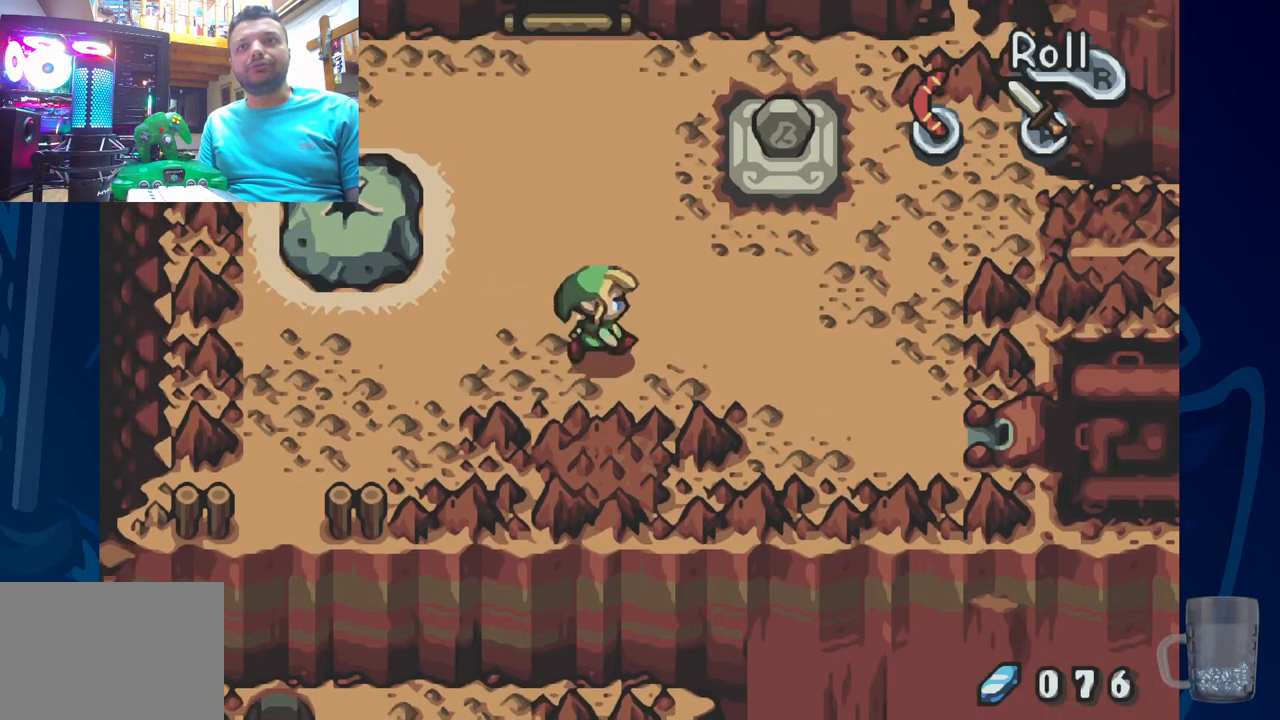
{"dt_ms": 500, "buttons": ["DPAD_UP"], "left_stick": "center", "right_stick": "center", "events": [[433, "DPAD_UP", "down"], [450, "DPAD_RIGHT", "up"]]}
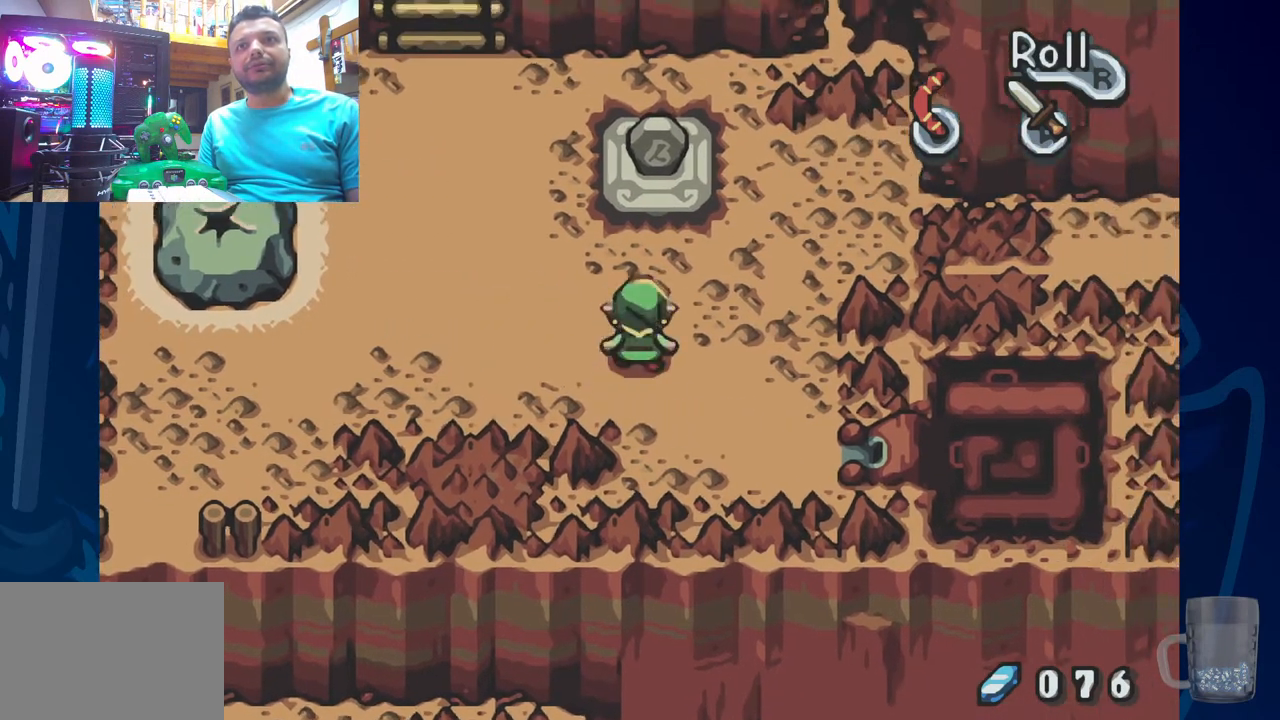
{"dt_ms": 500, "buttons": ["R2", "DPAD_UP"], "left_stick": "center", "right_stick": "center", "events": [[367, "R2", "down"]]}
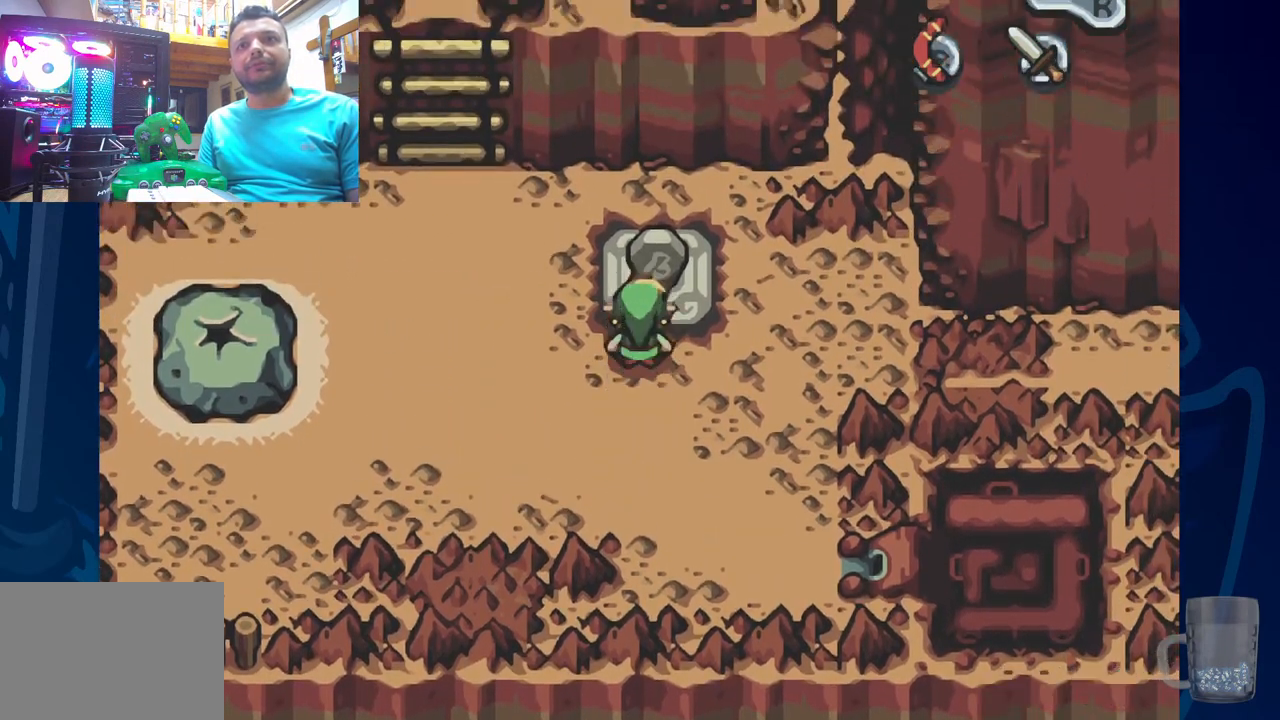
{"dt_ms": 500, "buttons": [], "left_stick": "center", "right_stick": "up-right", "events": [[17, "DPAD_UP", "up"], [100, "R2", "up"], [500, "right_stick", "up-right"]]}
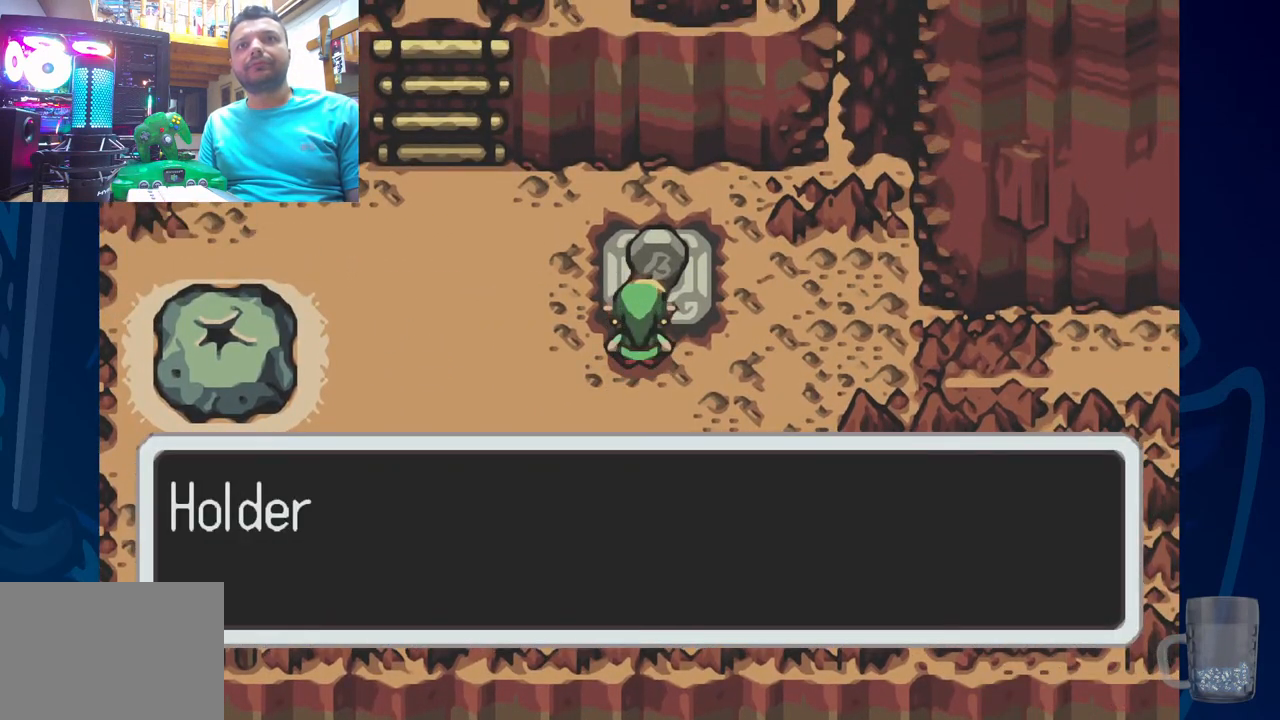
{"dt_ms": 500, "buttons": [], "left_stick": "center", "right_stick": "center", "events": [[33, "SQUARE", "down"], [217, "right_stick", "center"], [267, "SQUARE", "up"]]}
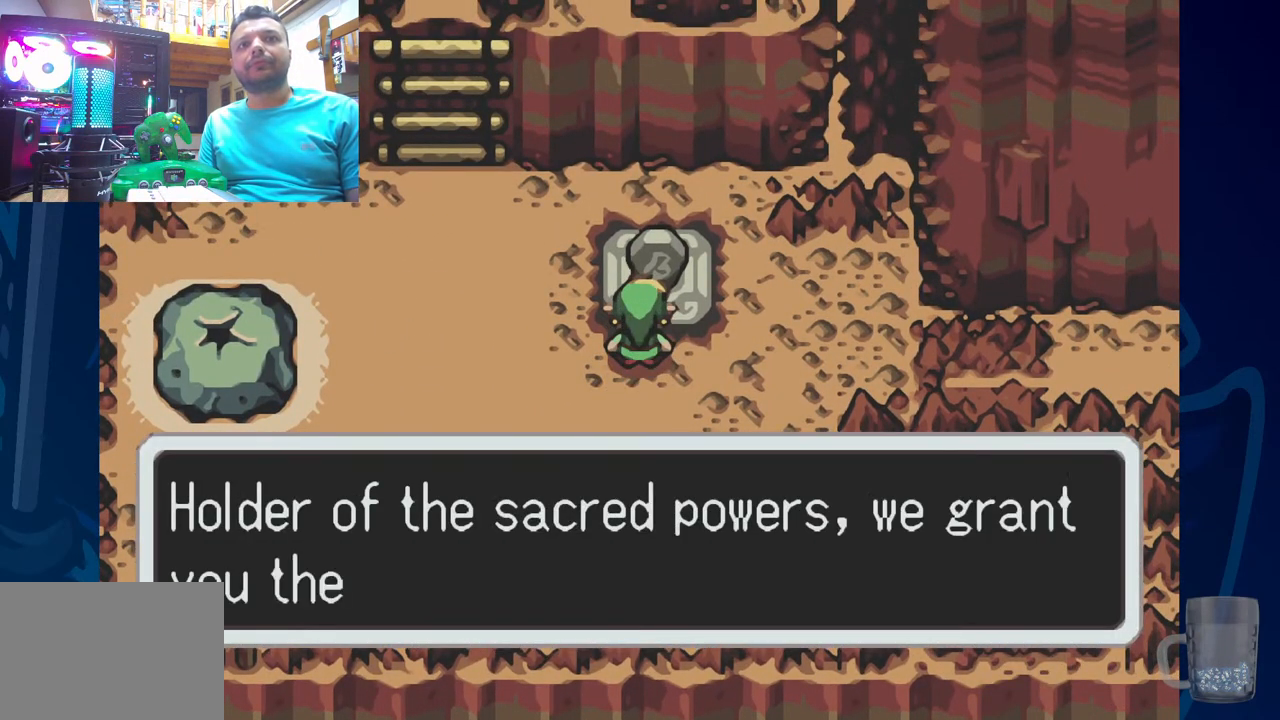
{"dt_ms": 500, "buttons": [], "left_stick": "center", "right_stick": "center", "events": []}
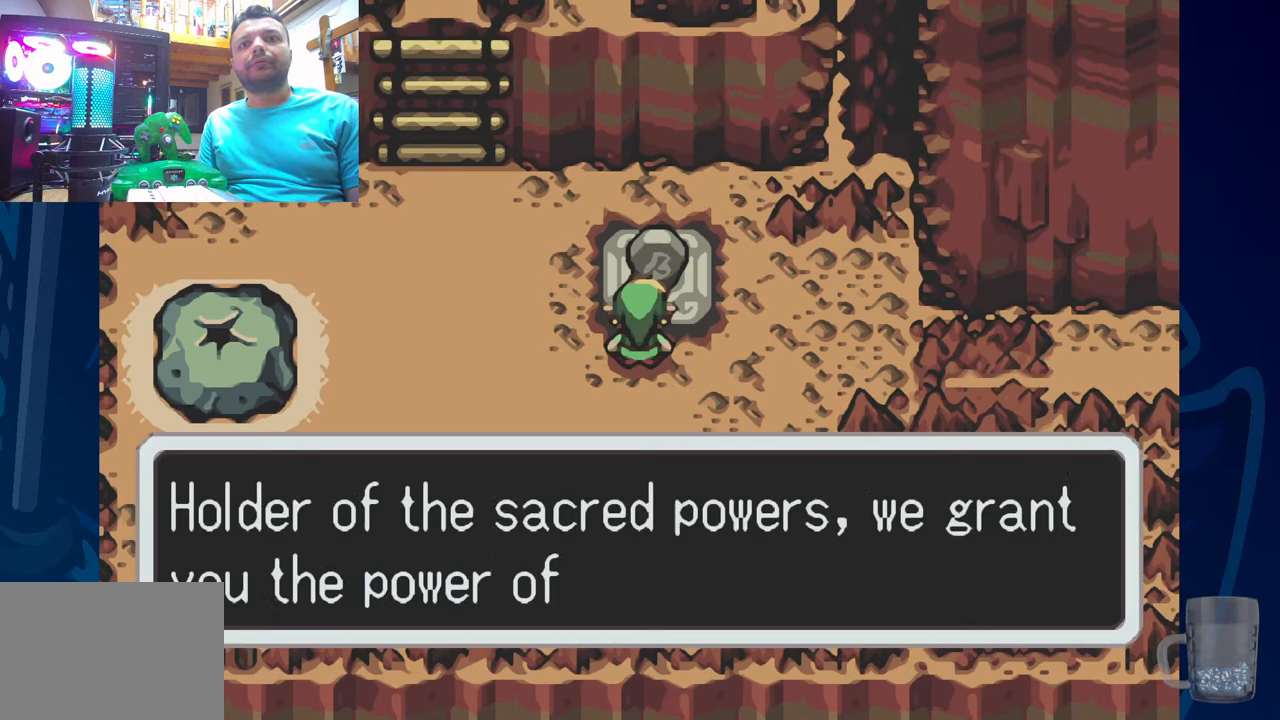
{"dt_ms": 500, "buttons": [], "left_stick": "center", "right_stick": "center", "events": [[33, "CROSS", "down"], [117, "SQUARE", "down"], [217, "CROSS", "up"], [317, "SQUARE", "up"]]}
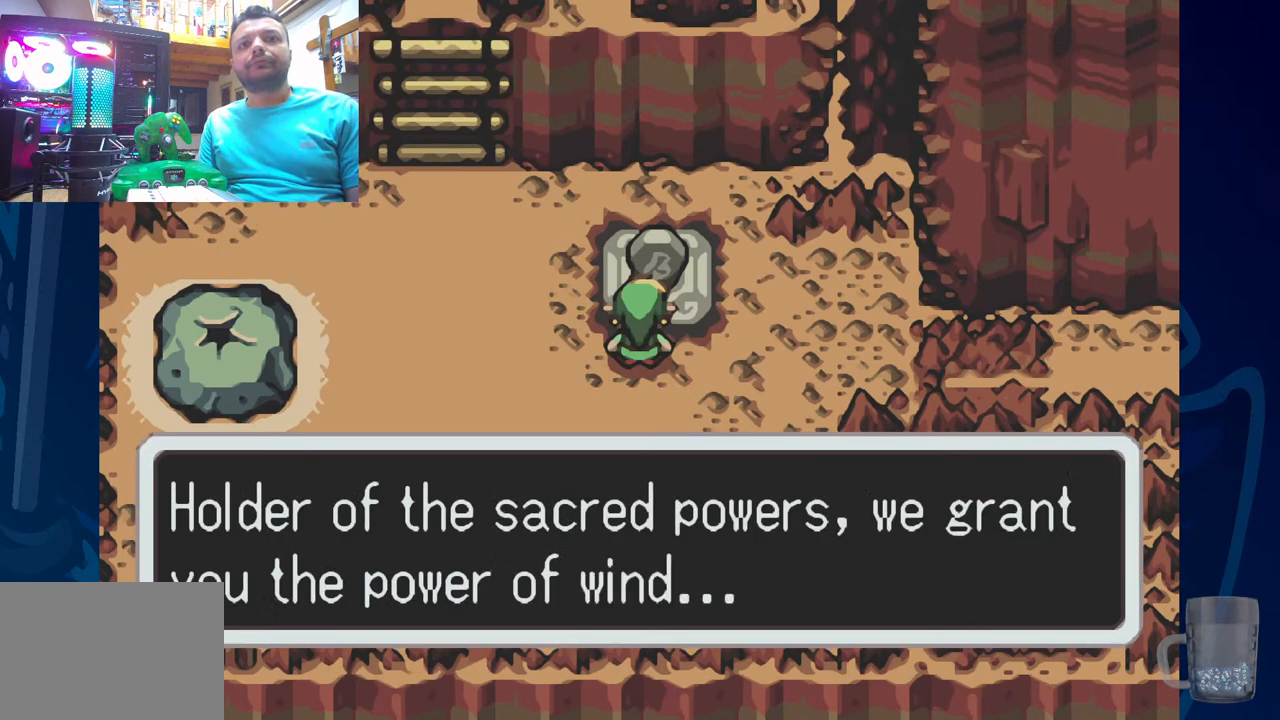
{"dt_ms": 500, "buttons": [], "left_stick": "center", "right_stick": "center", "events": [[200, "SQUARE", "down"], [367, "SQUARE", "up"]]}
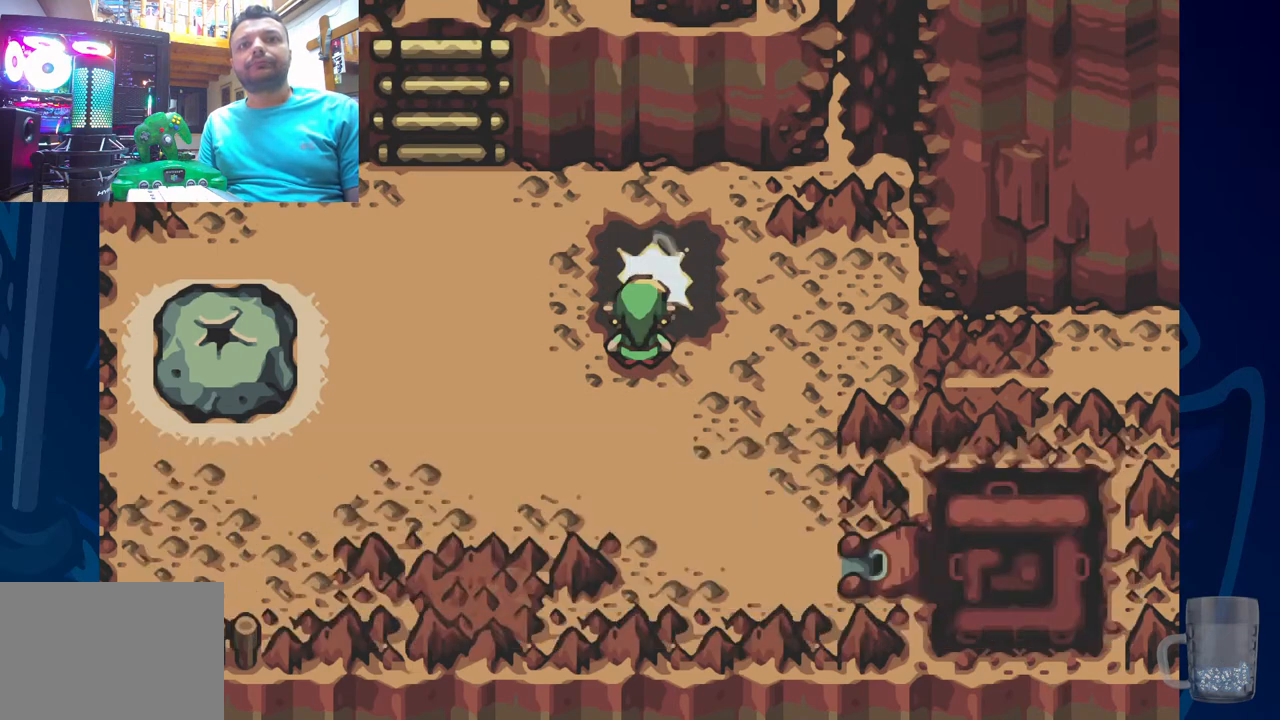
{"dt_ms": 500, "buttons": [], "left_stick": "center", "right_stick": "center", "events": []}
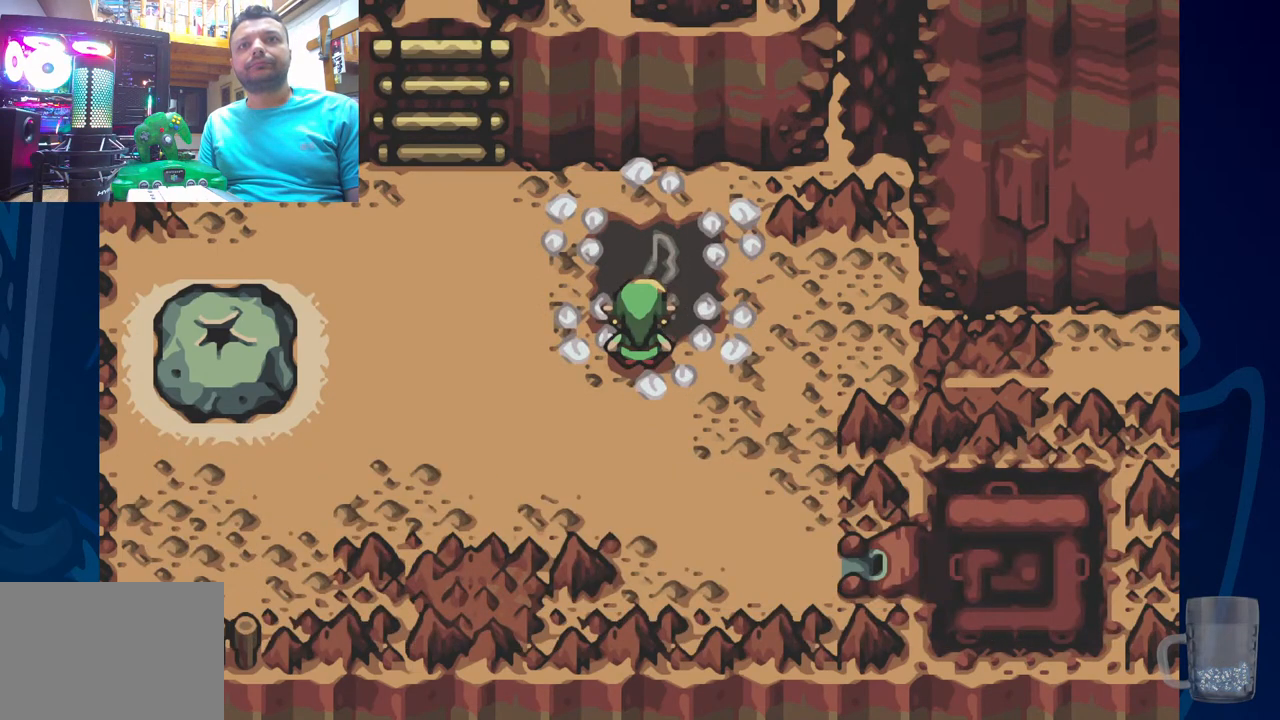
{"dt_ms": 500, "buttons": [], "left_stick": "center", "right_stick": "center", "events": [[117, "DPAD_LEFT", "down"], [300, "DPAD_LEFT", "up"]]}
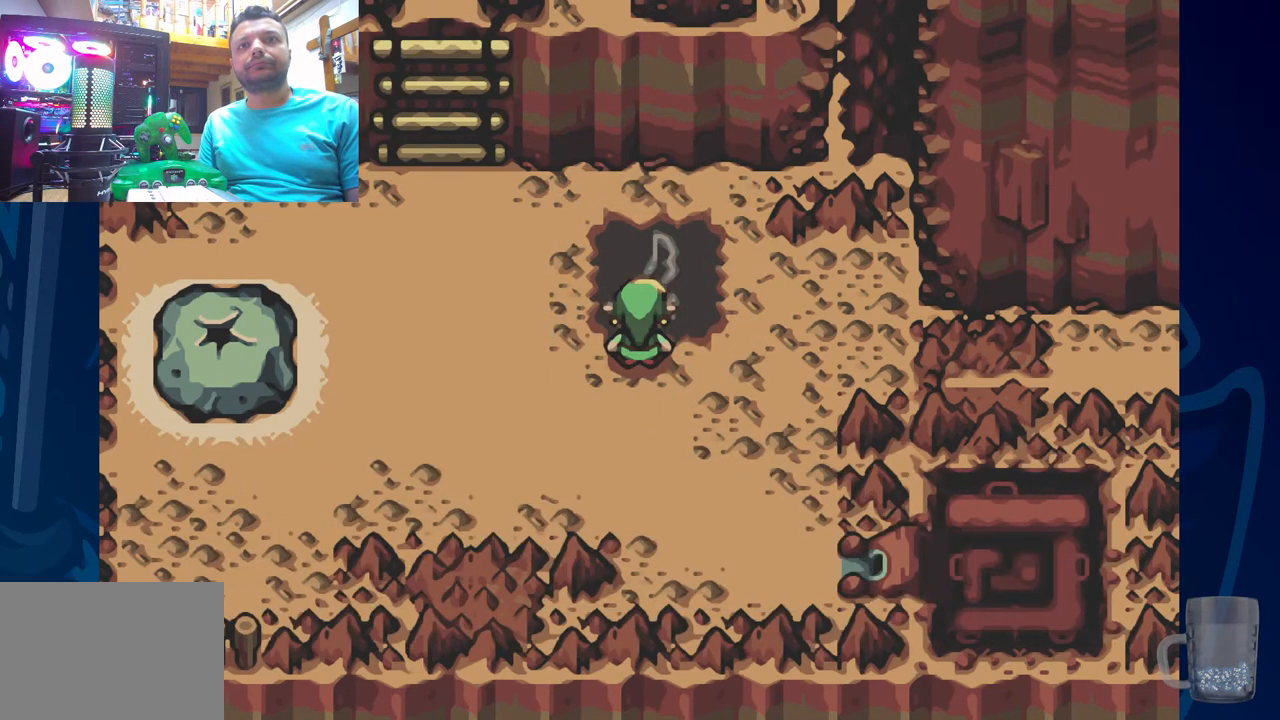
{"dt_ms": 500, "buttons": [], "left_stick": "center", "right_stick": "center", "events": [[117, "DPAD_LEFT", "down"], [417, "DPAD_LEFT", "up"]]}
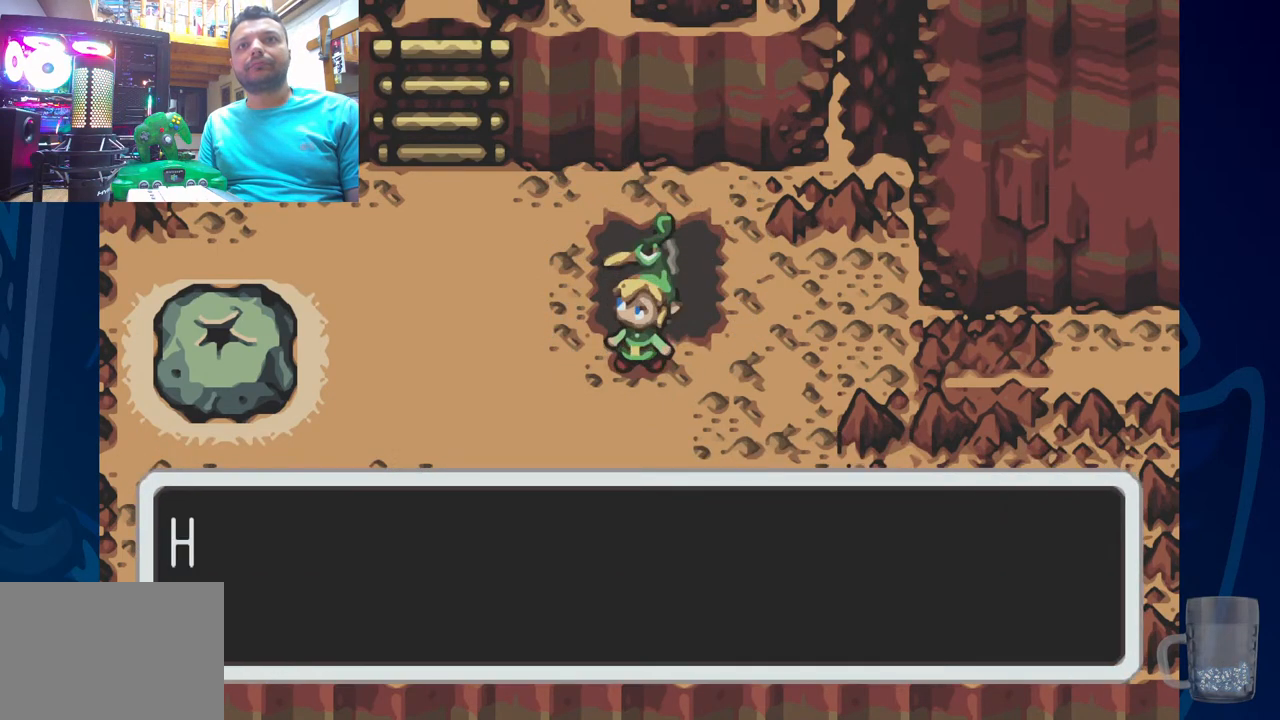
{"dt_ms": 500, "buttons": ["SQUARE"], "left_stick": "center", "right_stick": "center", "events": [[67, "SQUARE", "down"], [333, "SQUARE", "up"], [433, "SQUARE", "down"]]}
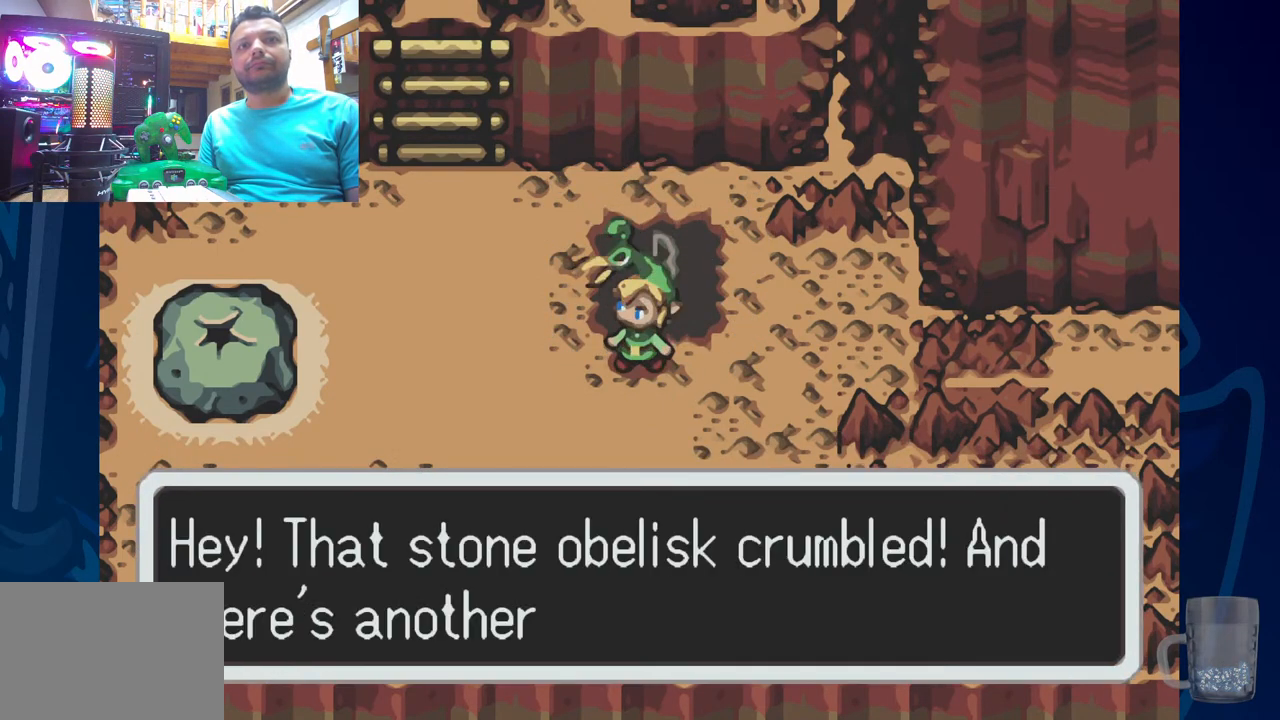
{"dt_ms": 500, "buttons": [], "left_stick": "center", "right_stick": "center", "events": [[167, "SQUARE", "up"]]}
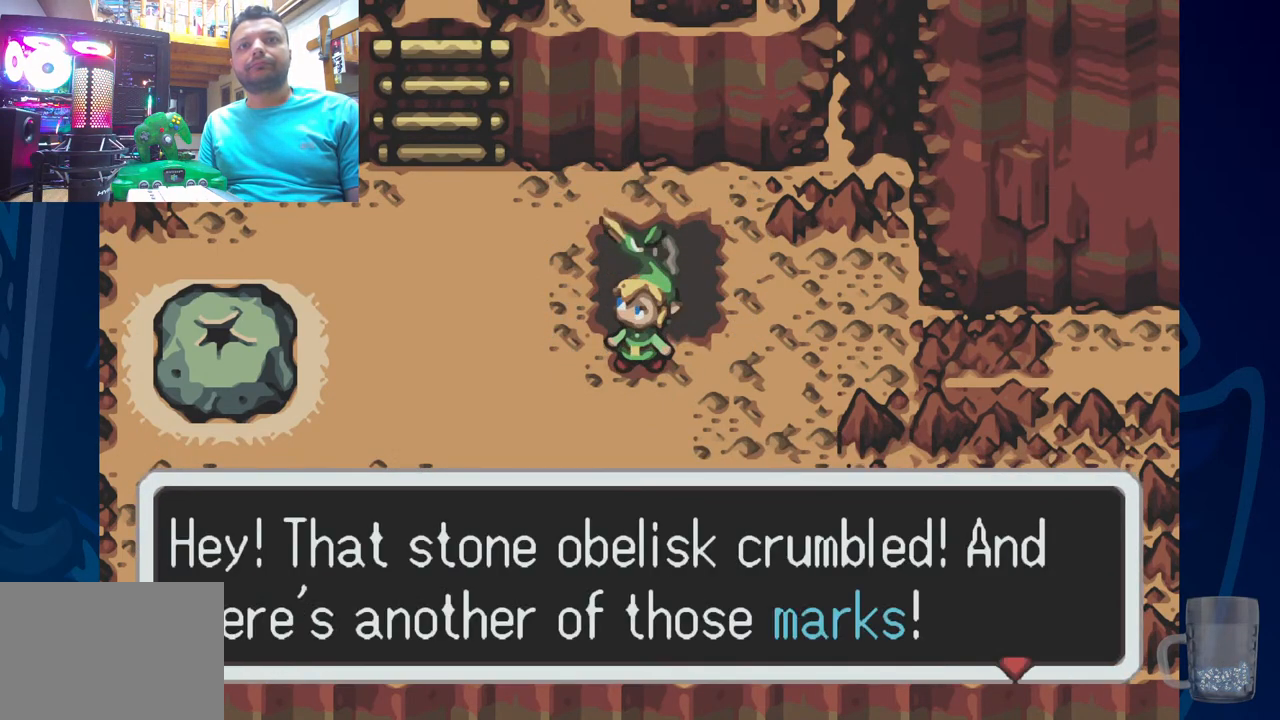
{"dt_ms": 500, "buttons": [], "left_stick": "center", "right_stick": "center", "events": []}